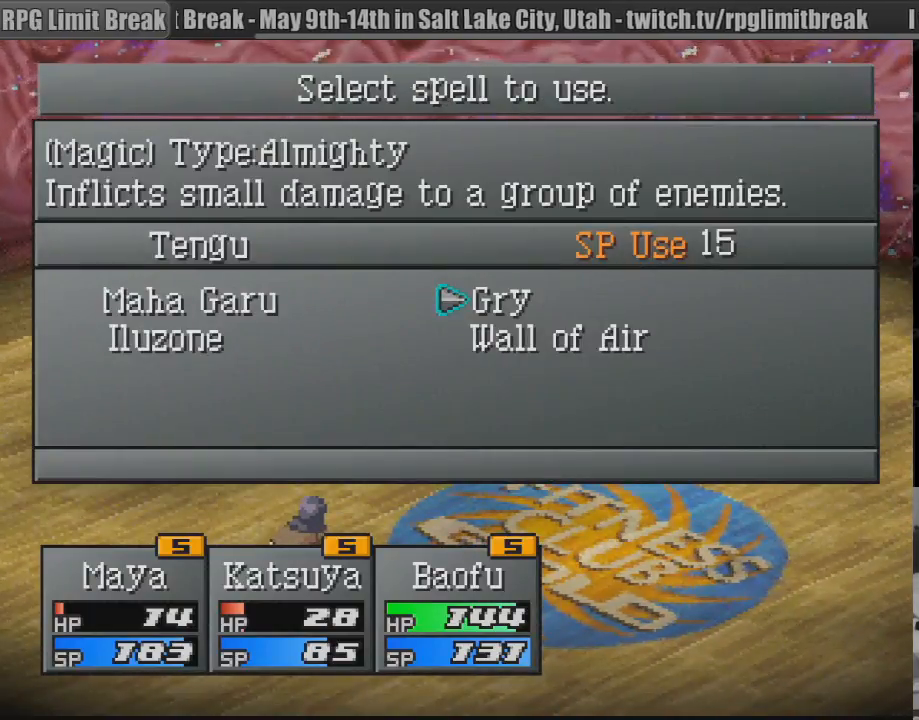
Gameplay with a controller (PlayStation layout); each line is a JSON object with the inputs held at the frame after it. "events" lists button and stick changes between this image and that frame as [ms after this image, input, new state], when the widget could be followed in between. Not read: L3 R3.
{"buttons": [], "events": [[333, "CROSS", "down"], [450, "CROSS", "up"]]}
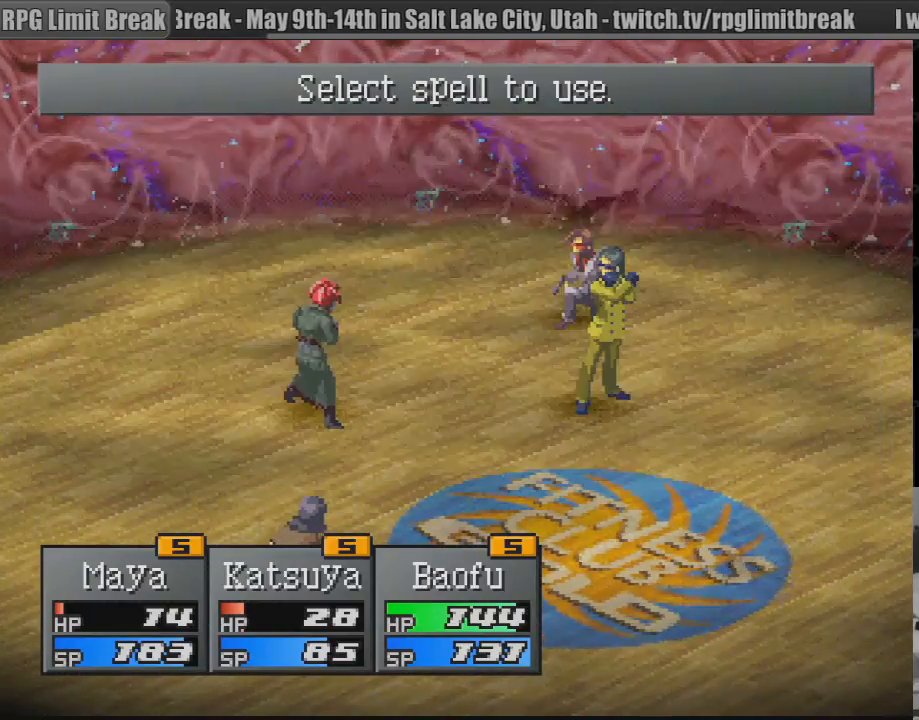
{"buttons": [], "events": [[250, "CROSS", "down"], [400, "CROSS", "up"]]}
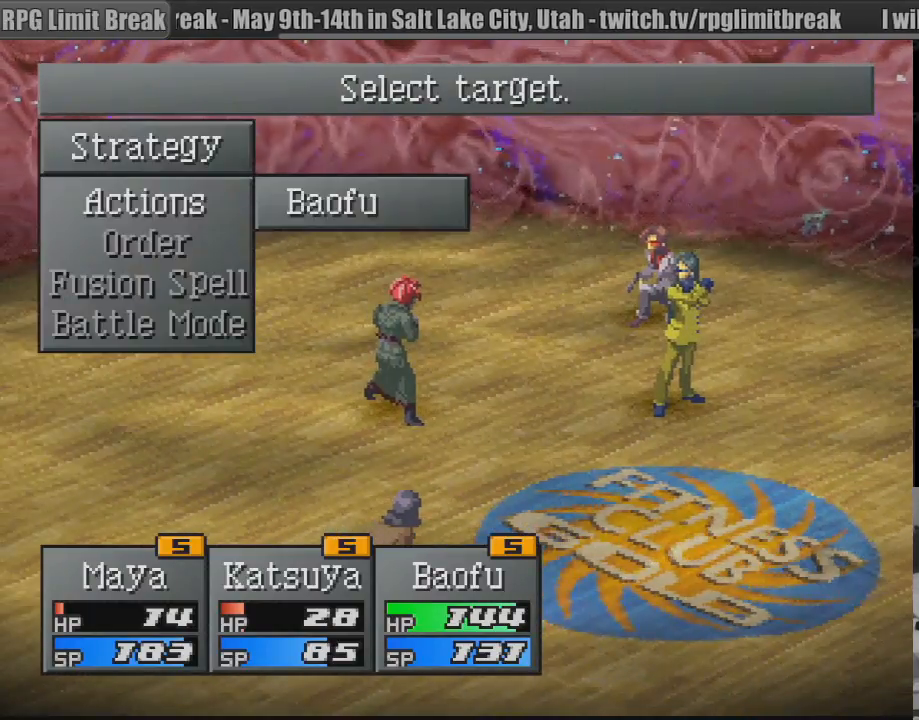
{"buttons": [], "events": []}
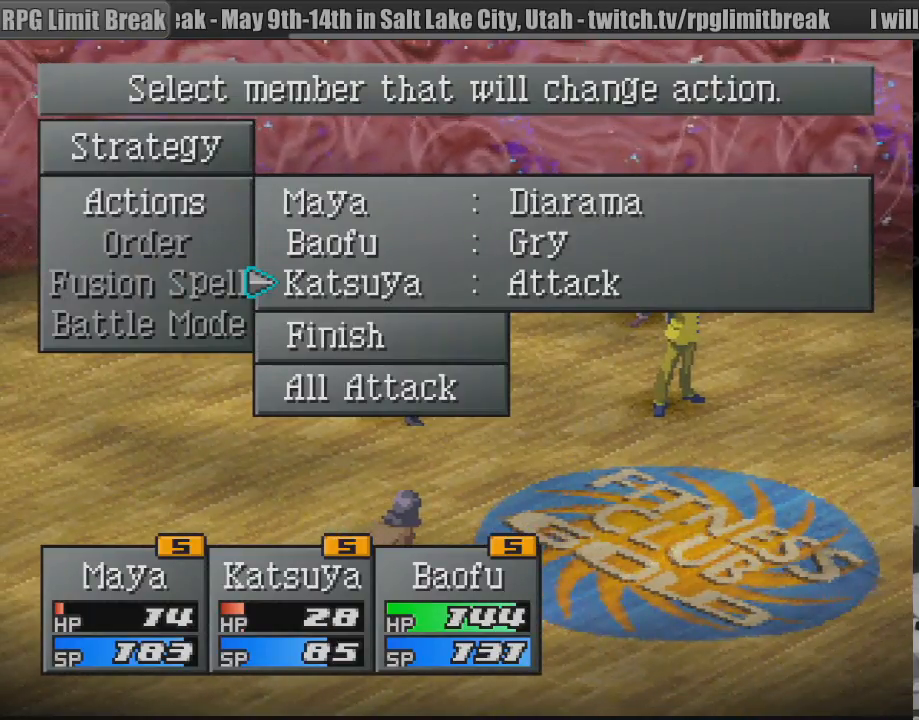
{"buttons": ["DPAD_UP"], "events": [[433, "DPAD_UP", "down"]]}
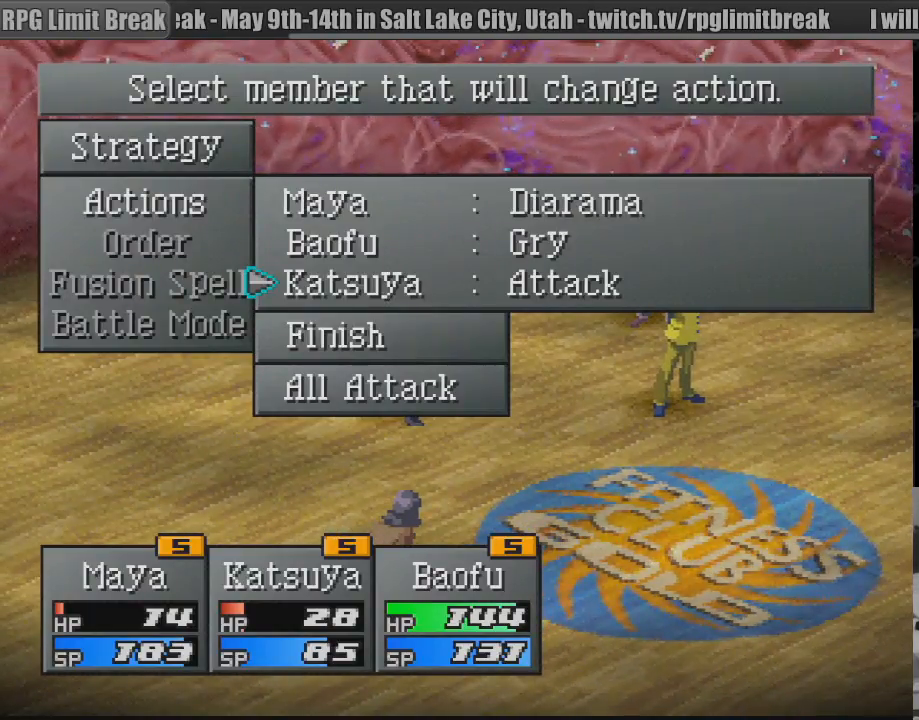
{"buttons": [], "events": [[33, "DPAD_UP", "up"], [283, "DPAD_DOWN", "down"], [367, "DPAD_DOWN", "up"]]}
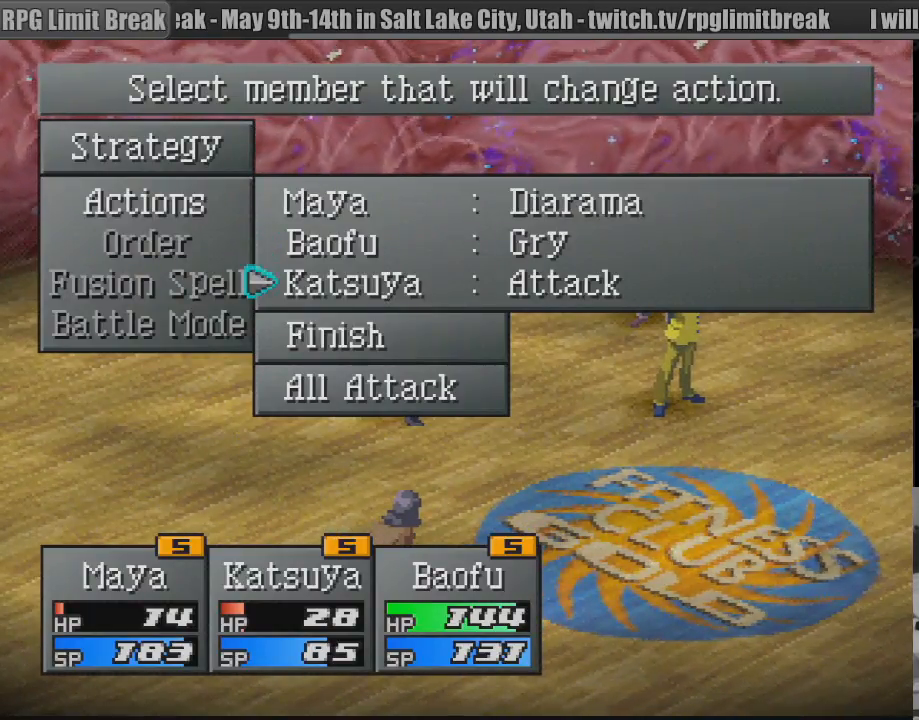
{"buttons": [], "events": [[17, "CROSS", "down"], [150, "CROSS", "up"]]}
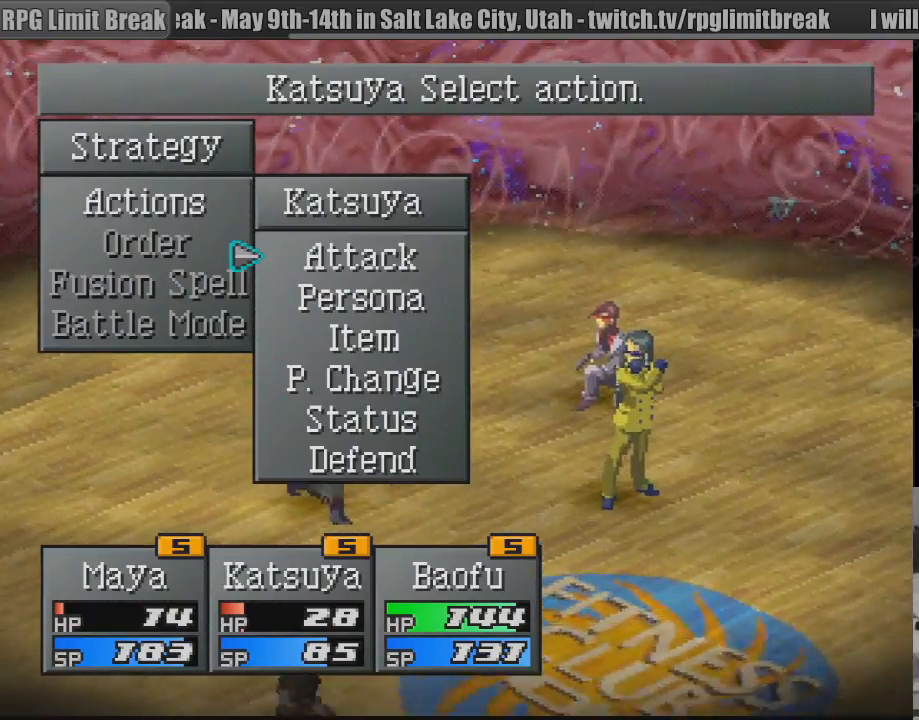
{"buttons": ["CROSS"], "events": [[133, "DPAD_DOWN", "down"], [233, "DPAD_DOWN", "up"], [333, "DPAD_DOWN", "down"], [417, "DPAD_DOWN", "up"], [467, "CROSS", "down"]]}
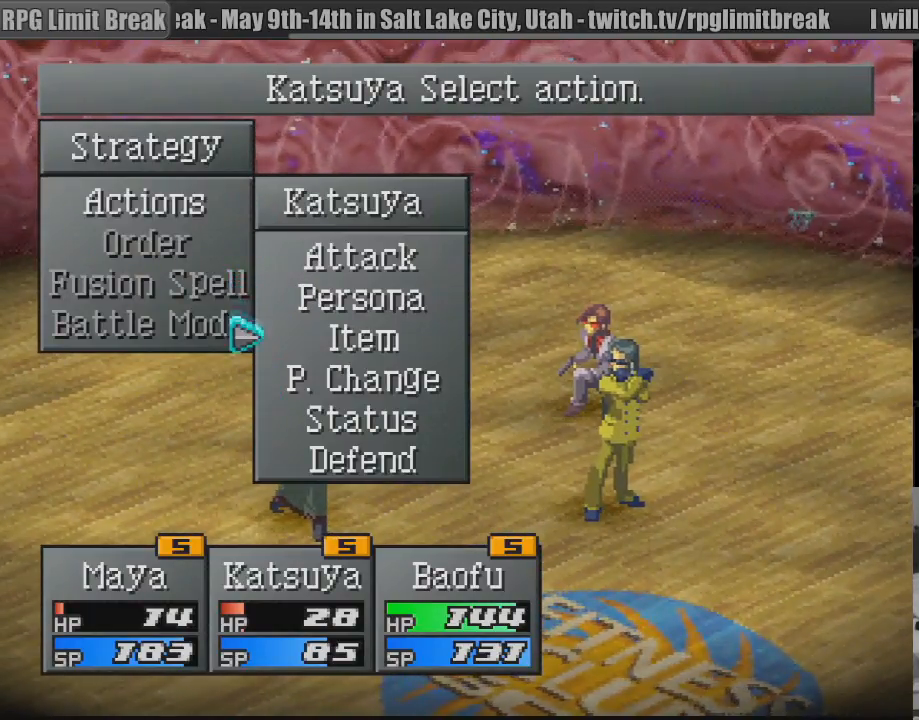
{"buttons": [], "events": [[67, "CIRCLE", "down"], [83, "CIRCLE", "up"], [100, "CROSS", "up"]]}
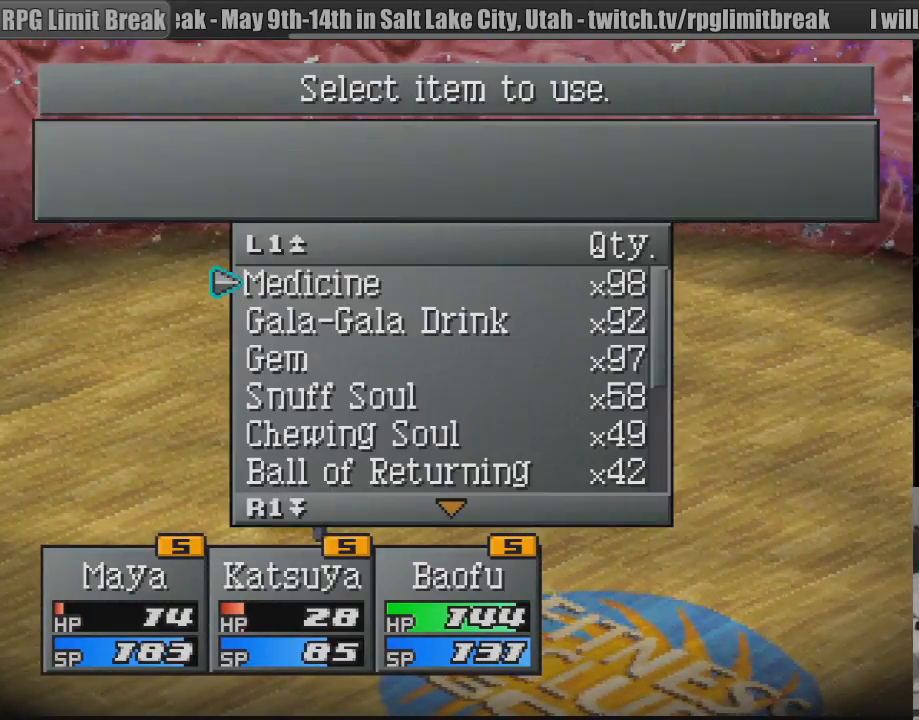
{"buttons": ["DPAD_DOWN"], "events": [[483, "DPAD_DOWN", "down"]]}
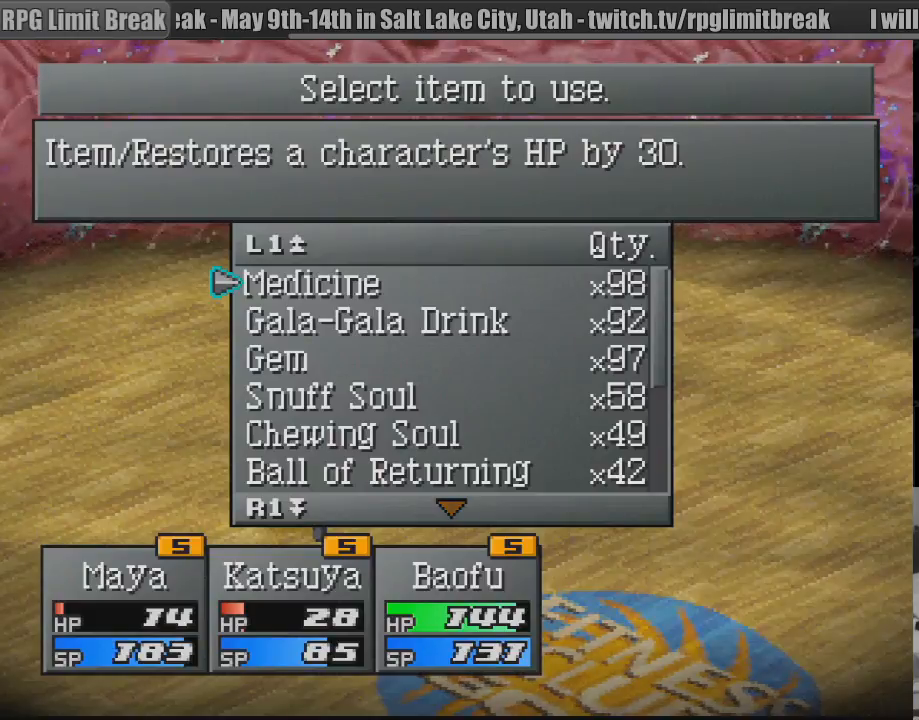
{"buttons": [], "events": [[100, "DPAD_DOWN", "up"]]}
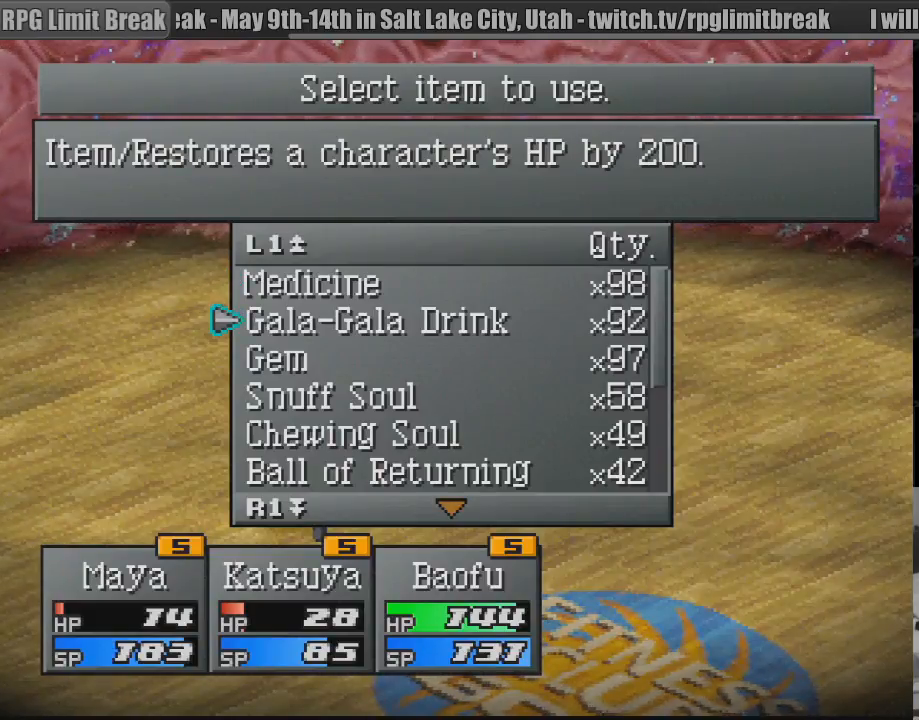
{"buttons": [], "events": []}
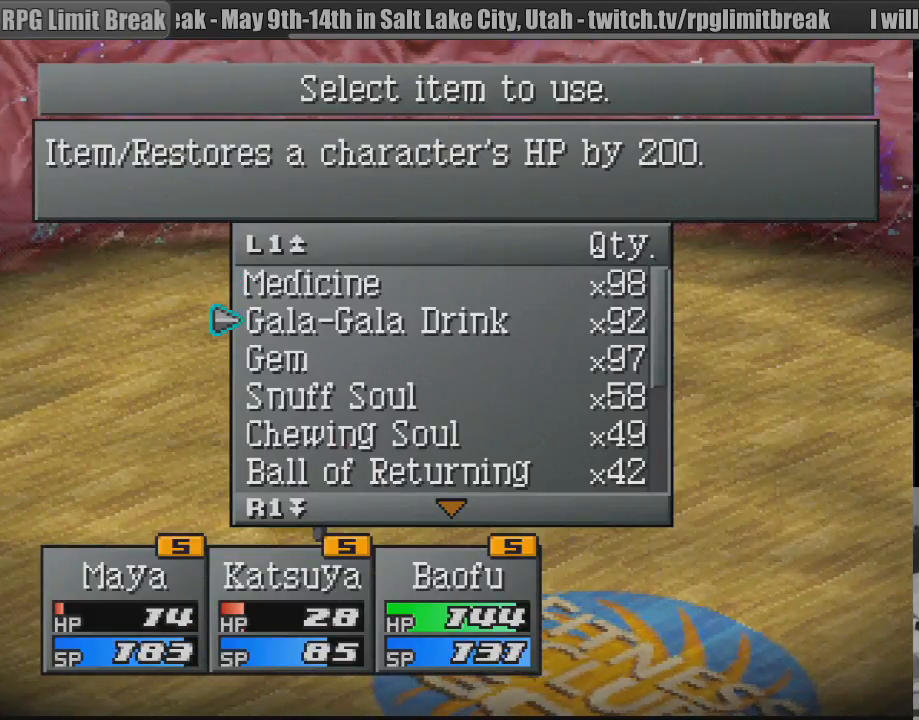
{"buttons": [], "events": [[117, "CROSS", "down"], [233, "CROSS", "up"]]}
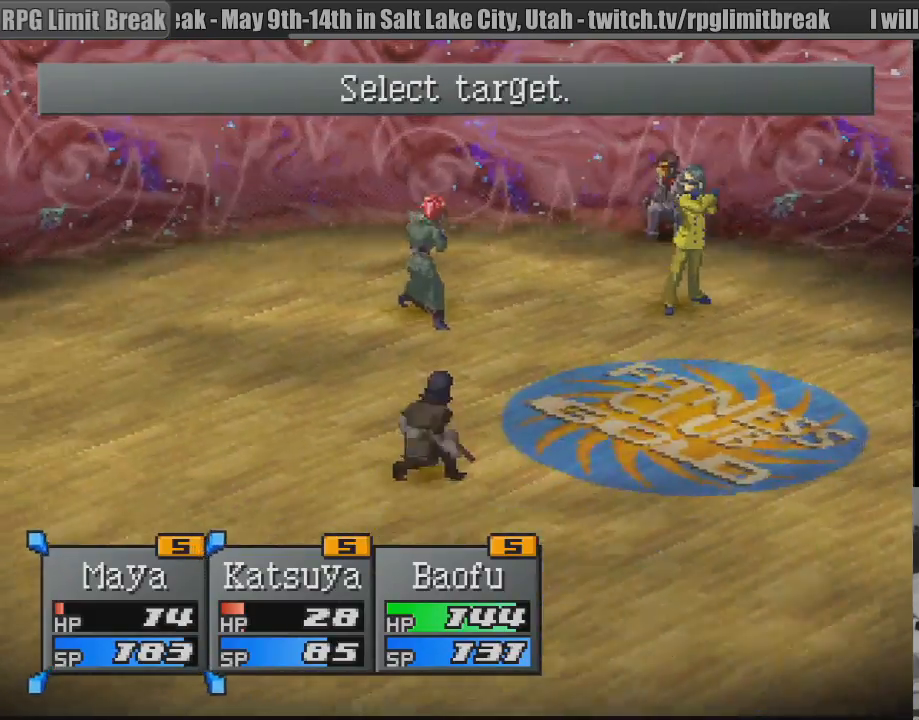
{"buttons": ["CROSS"], "events": [[117, "DPAD_RIGHT", "down"], [233, "DPAD_RIGHT", "up"], [450, "CROSS", "down"]]}
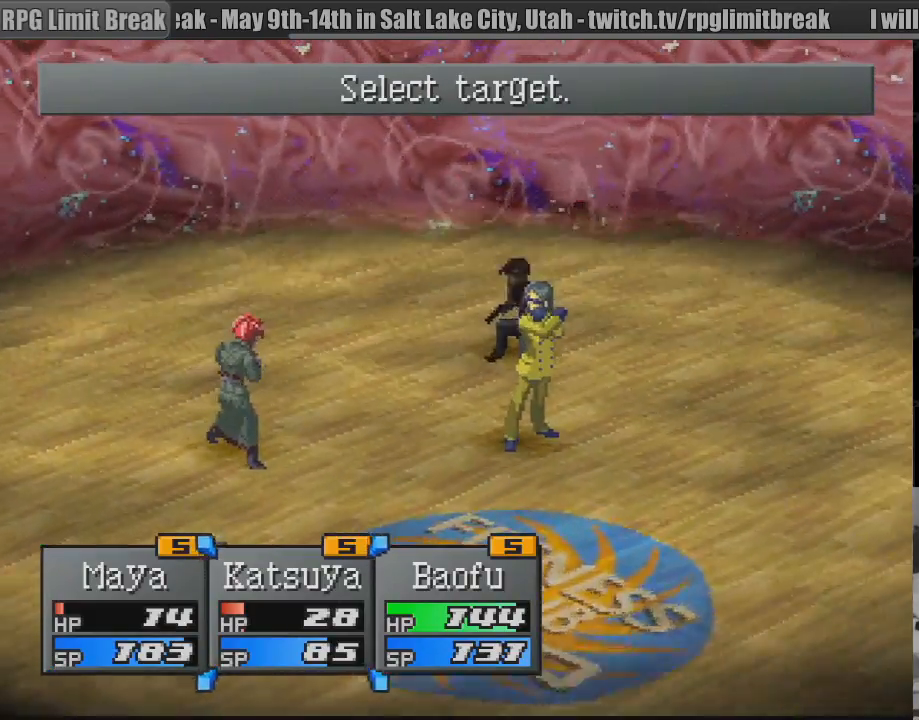
{"buttons": [], "events": [[133, "CROSS", "up"]]}
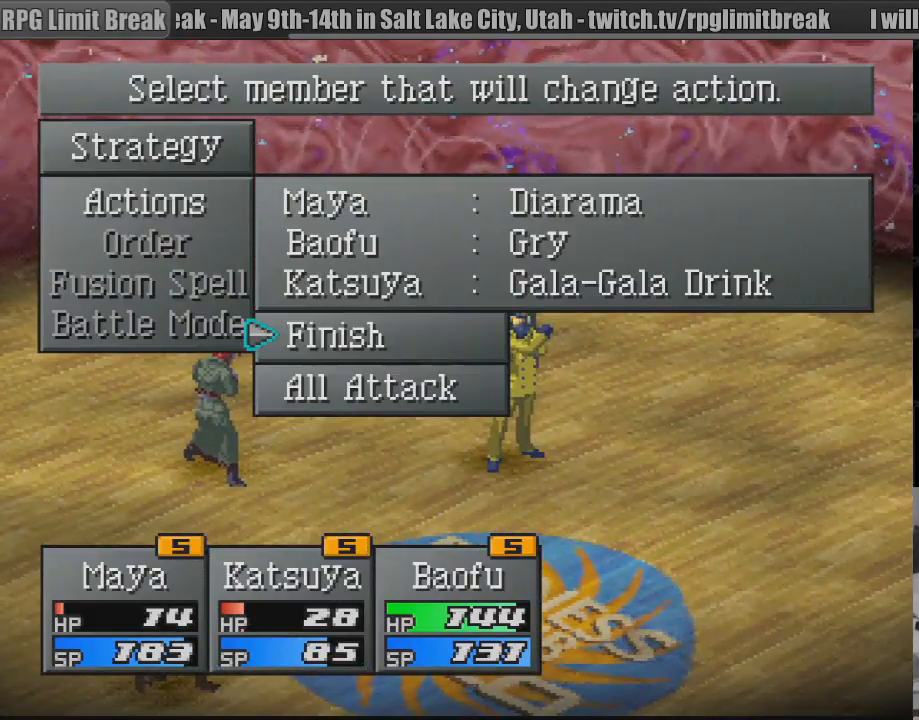
{"buttons": [], "events": []}
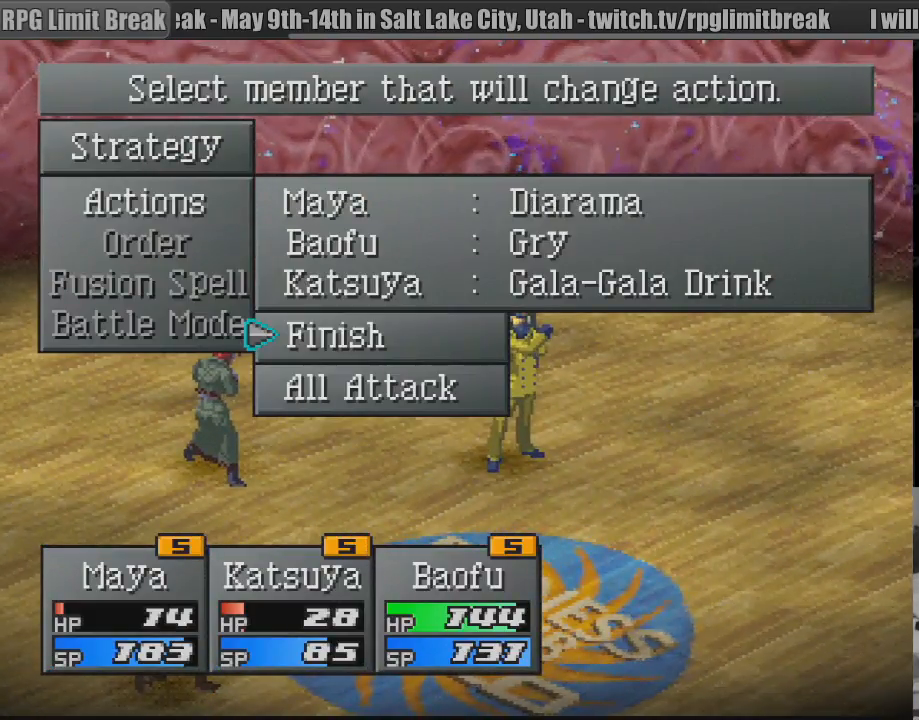
{"buttons": [], "events": [[200, "CROSS", "down"], [300, "CROSS", "up"]]}
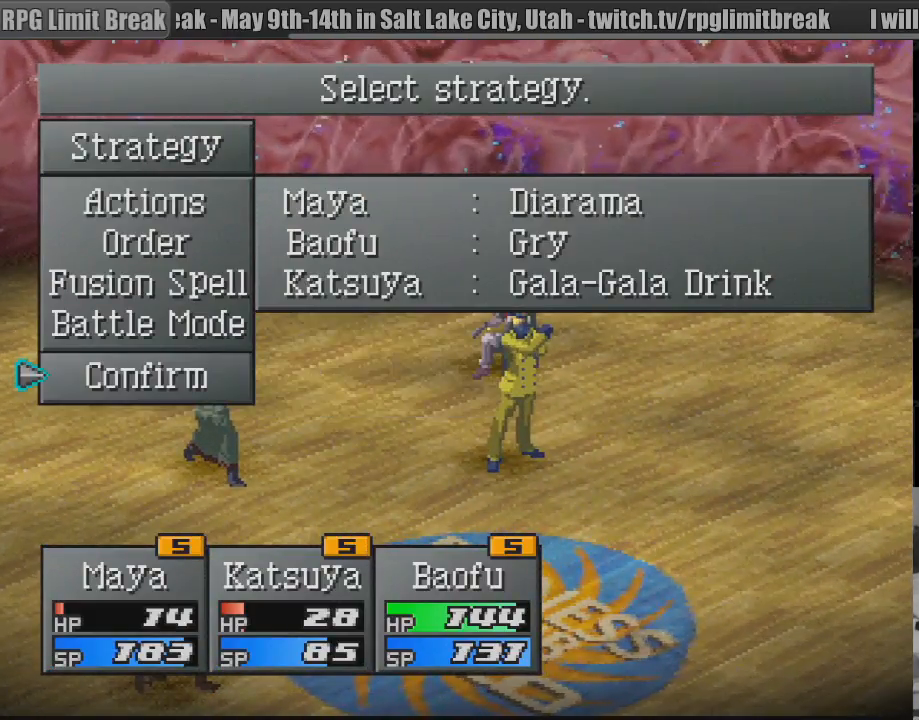
{"buttons": [], "events": [[367, "CROSS", "down"], [450, "CROSS", "up"]]}
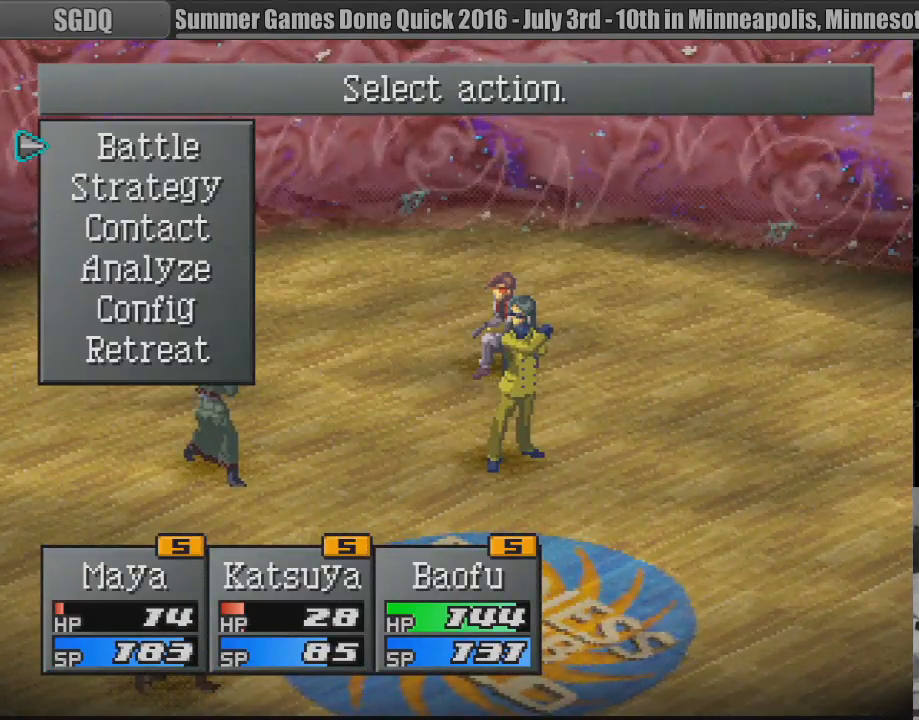
{"buttons": ["CROSS"], "events": [[467, "CROSS", "down"]]}
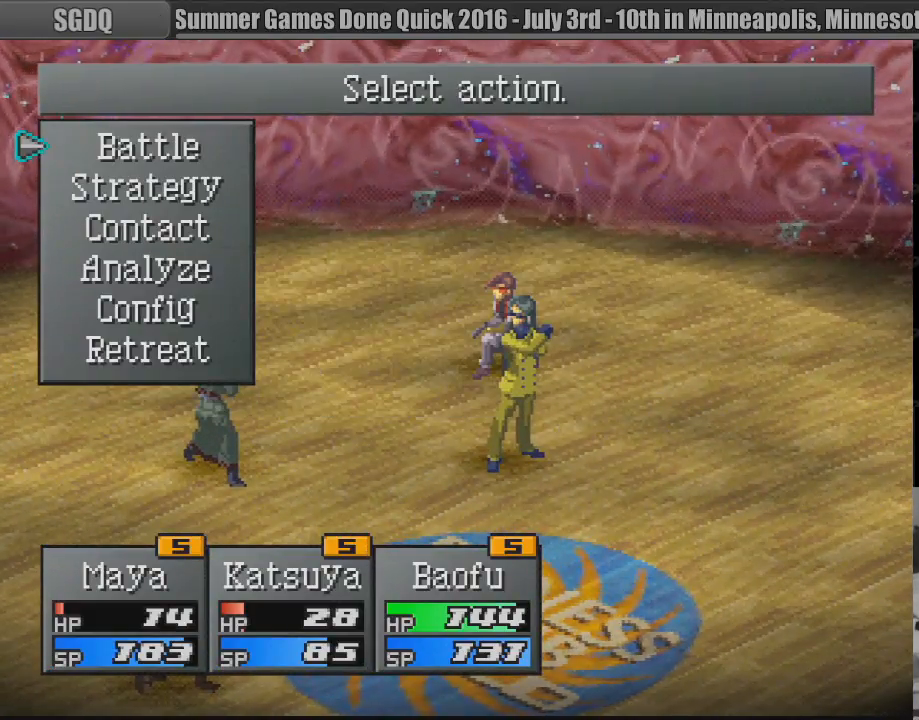
{"buttons": [], "events": [[50, "CROSS", "up"]]}
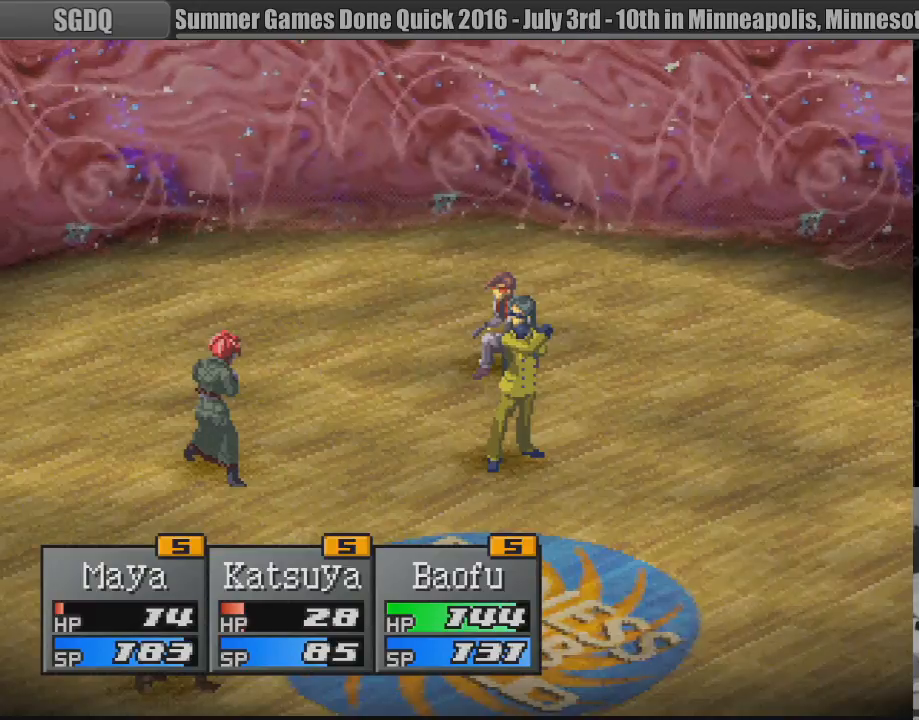
{"buttons": [], "events": []}
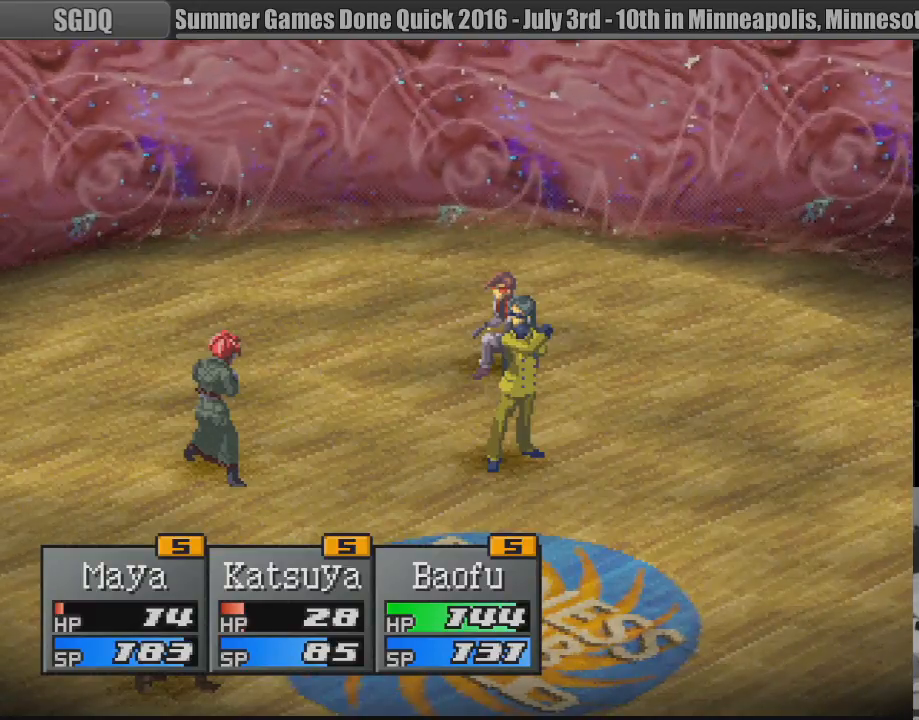
{"buttons": [], "events": []}
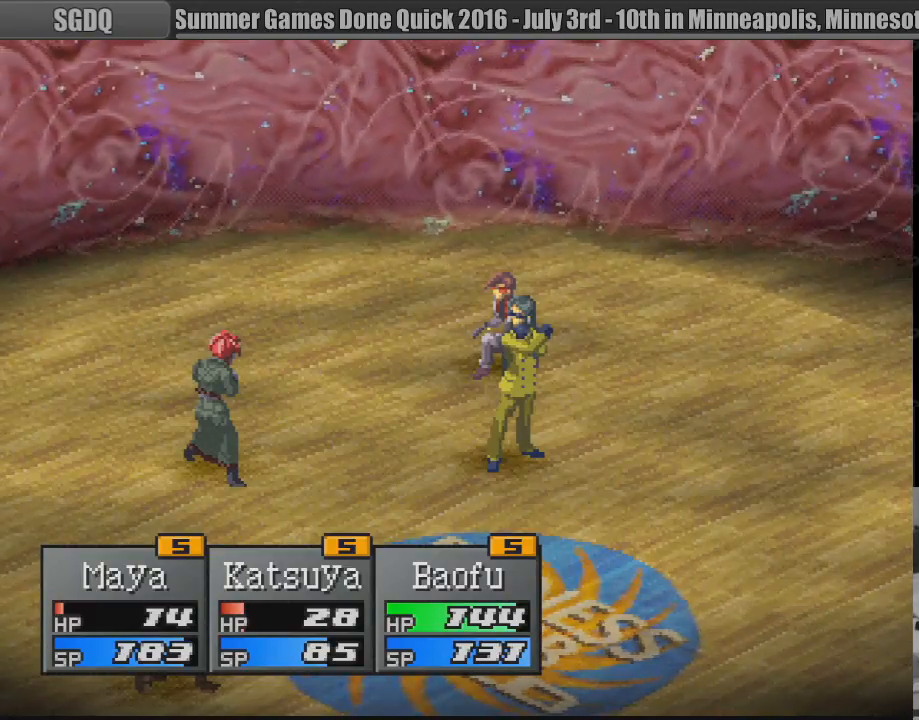
{"buttons": [], "events": []}
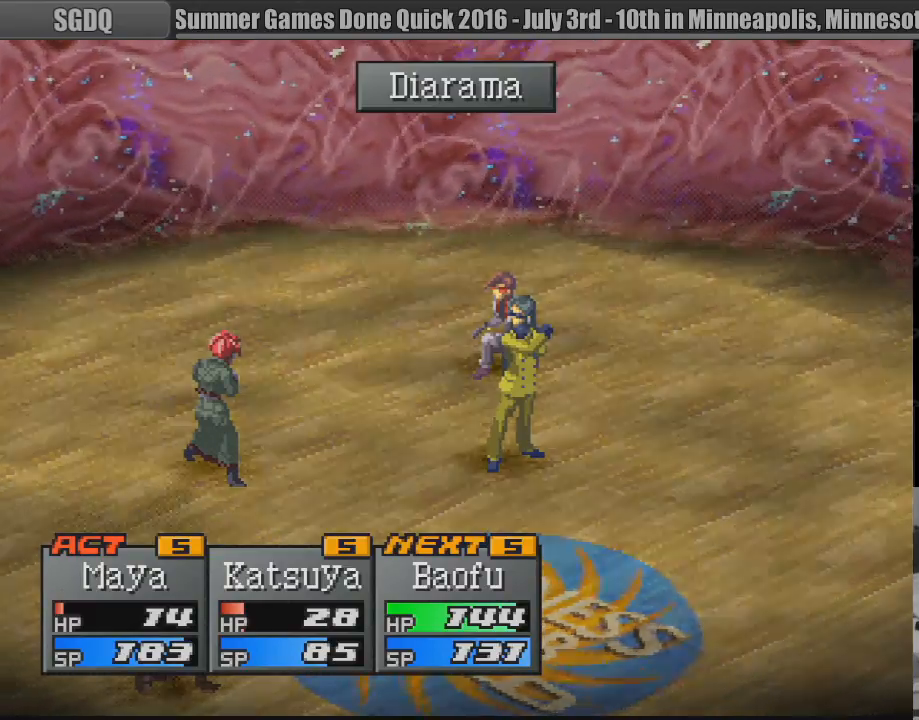
{"buttons": [], "events": [[33, "CROSS", "down"], [167, "CROSS", "up"]]}